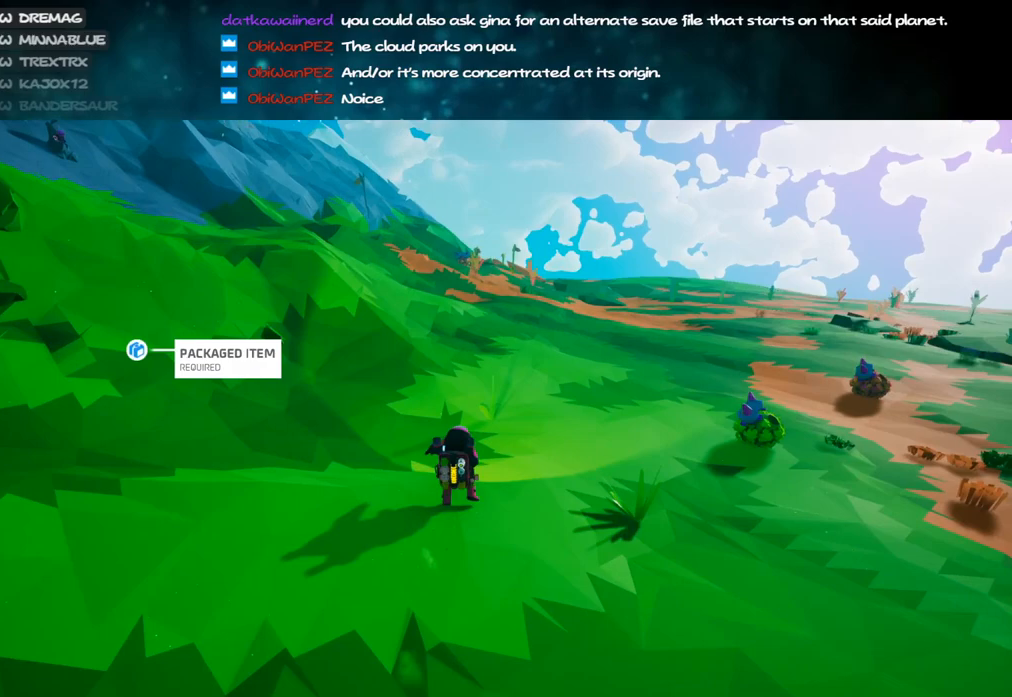
Gameplay with keyboard and mouse; each line is a JSON object with the keys and mouse buttons held at the frame after it. "events" lists presses ("down") and releases ("up") of "a", "alt", "b", "c", "ctrl", "d", "e", "f", "g", "q", "r", "s", "shift", "space", "t", "tab", "v", "w", "x", "z", "mouse_left", "mouse_wheel", "mouse_right", "mouse_mb4" and "mouse_mb5" between this image and that frame as [ms after this image, input, new state], when the widget could be followed in between. "mouse_left", "mouse_wheel", "mouse_right", "mouse_mb4", "mouse_mb5" = the "left", "wheel", "right", "mb4", "mb5" buttons of the "mouse" list. No other keys are recorded. "wheel" means that the mouse wheel is clicked or scrolled. Mouse movement is not recorded.
{"keys": ["shift", "w"], "mouse": ["right"], "events": [[150, "d", "down"], [267, "d", "up"]]}
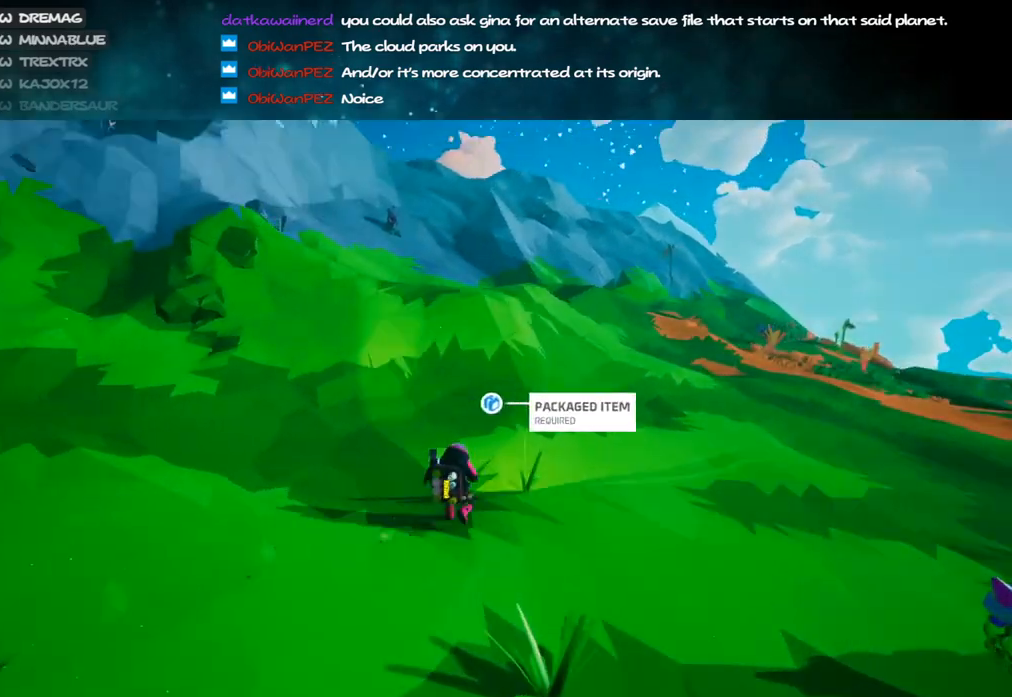
{"keys": ["d", "shift", "w"], "mouse": ["right"], "events": [[133, "d", "down"]]}
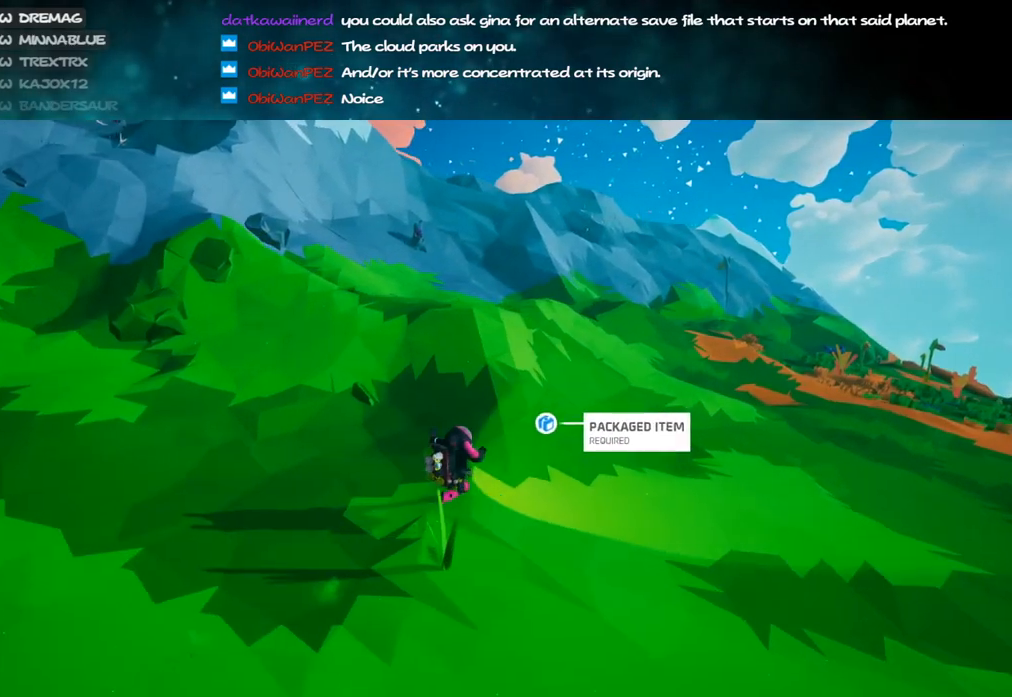
{"keys": ["q", "w"], "mouse": [], "events": [[317, "shift", "up"], [367, "d", "up"], [383, "mouse_right", "up"], [467, "q", "down"]]}
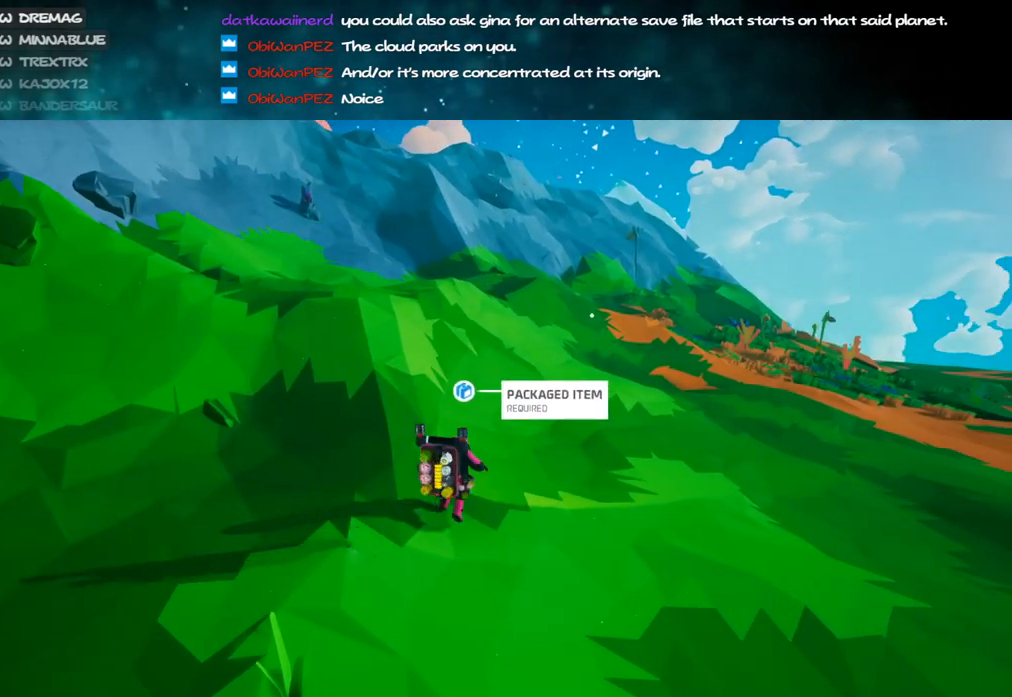
{"keys": ["w"], "mouse": [], "events": [[83, "q", "up"], [383, "d", "down"], [467, "d", "up"]]}
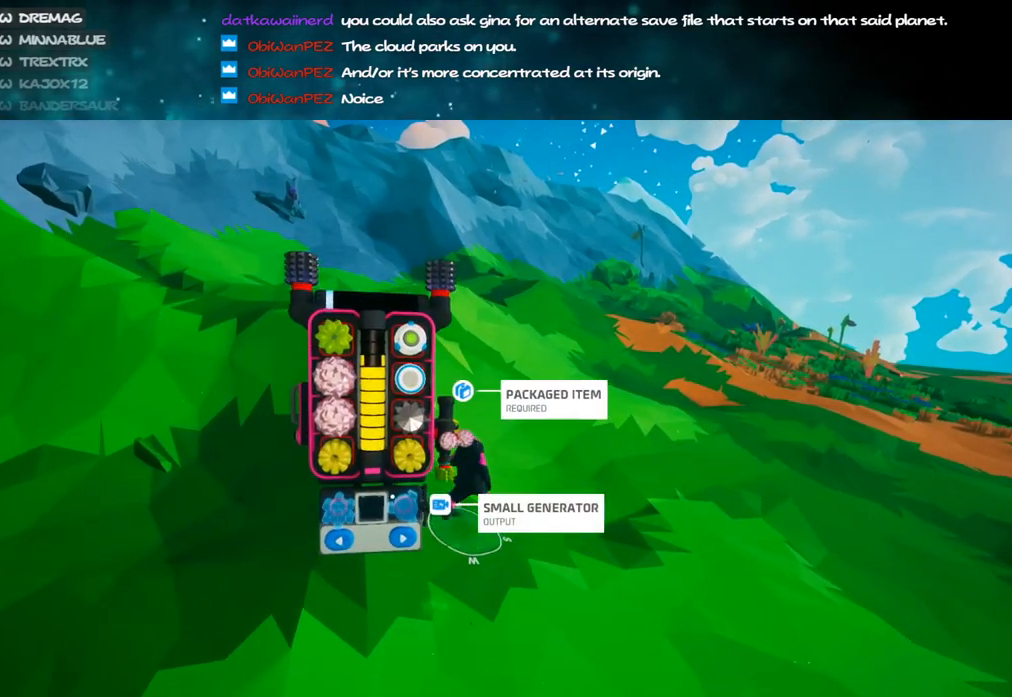
{"keys": ["w"], "mouse": [], "events": [[300, "mouse_left", "down"], [367, "mouse_left", "up"]]}
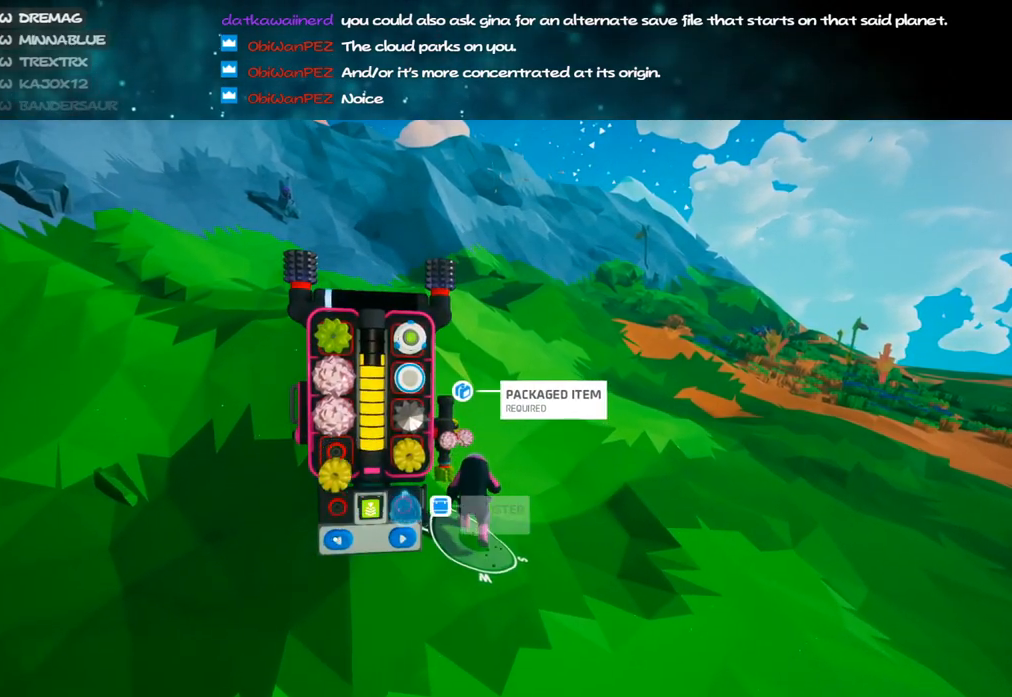
{"keys": ["w"], "mouse": [], "events": [[50, "mouse_left", "down"], [133, "mouse_left", "up"]]}
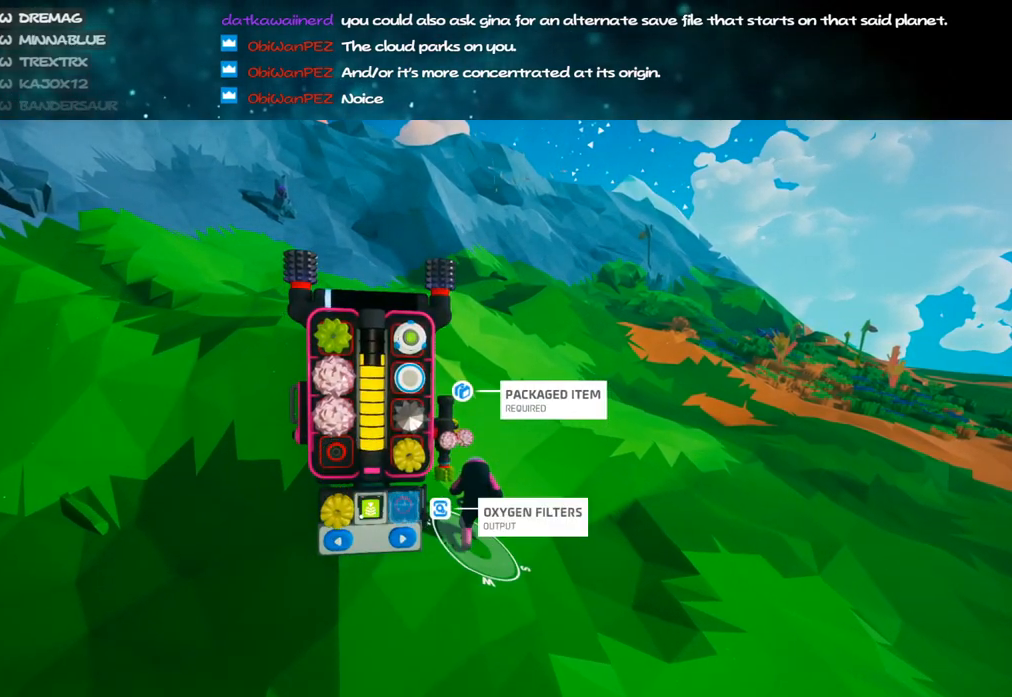
{"keys": ["w"], "mouse": ["right"], "events": [[217, "mouse_left", "down"], [317, "mouse_left", "up"], [350, "q", "down"], [433, "mouse_right", "down"], [433, "q", "up"]]}
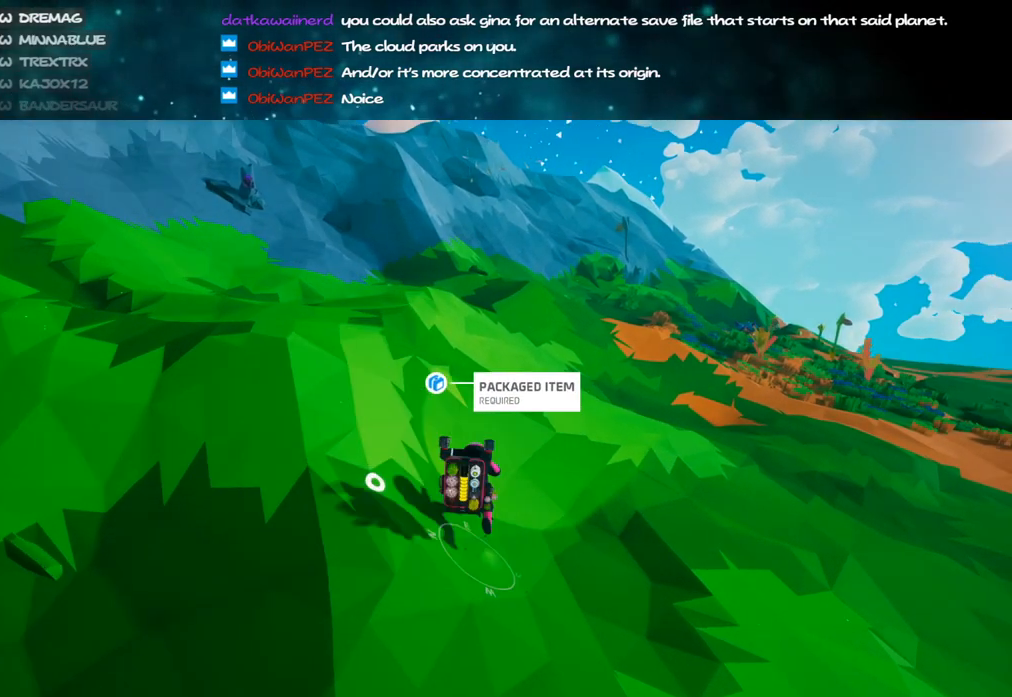
{"keys": ["shift", "w"], "mouse": ["right"], "events": [[67, "shift", "down"]]}
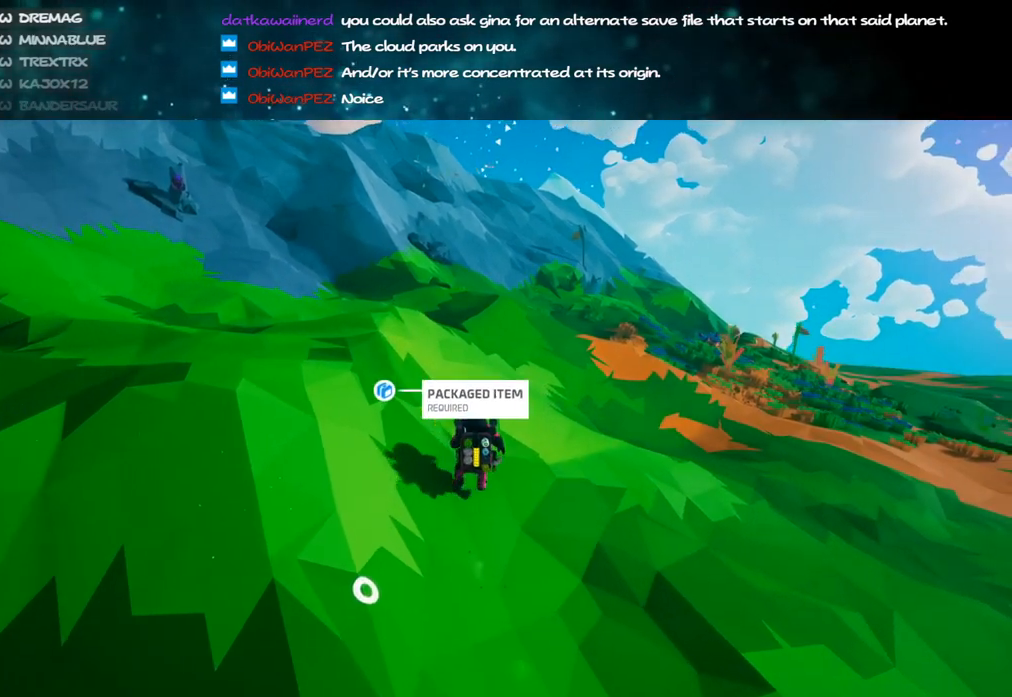
{"keys": ["shift", "w"], "mouse": ["right"], "events": [[33, "d", "down"], [150, "d", "up"], [317, "a", "down"], [483, "a", "up"]]}
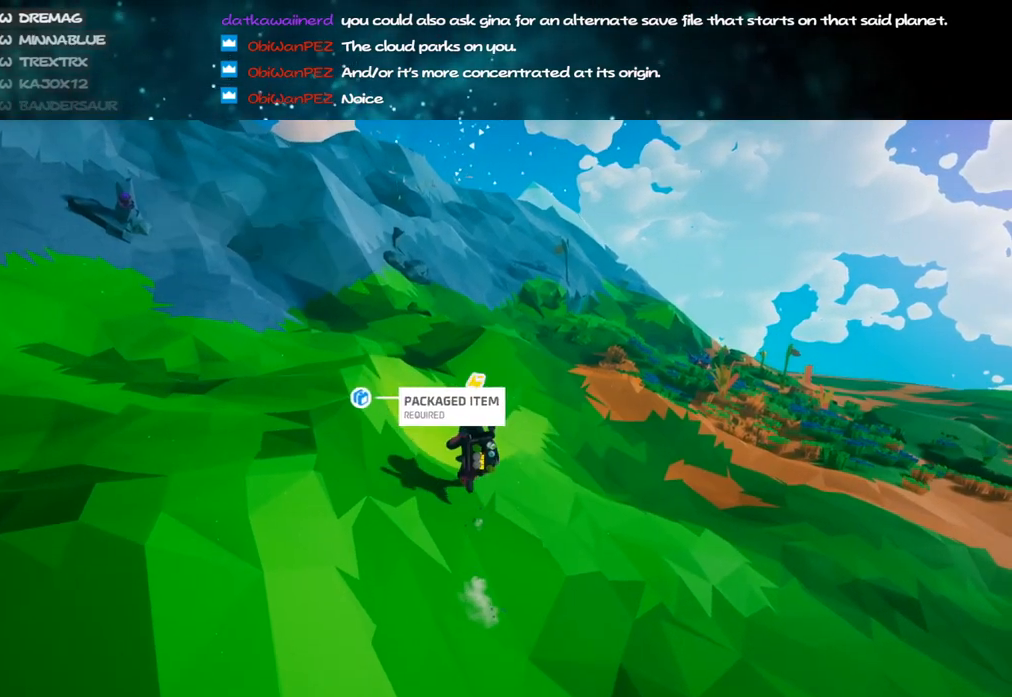
{"keys": ["shift", "w"], "mouse": ["right"], "events": []}
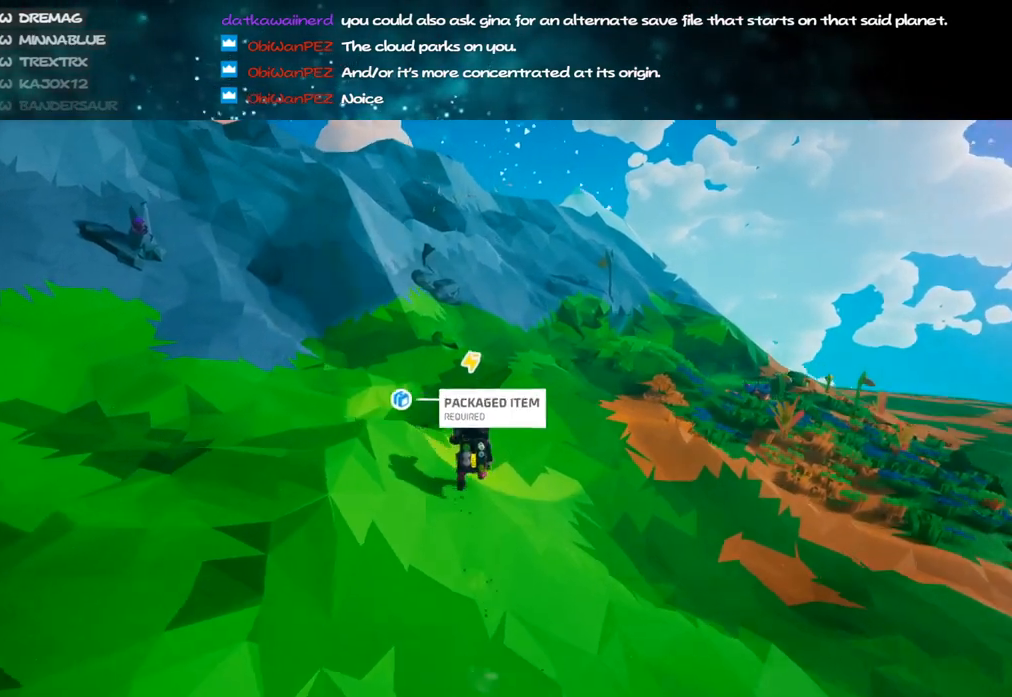
{"keys": ["shift", "w"], "mouse": ["right"], "events": [[133, "d", "down"], [267, "d", "up"]]}
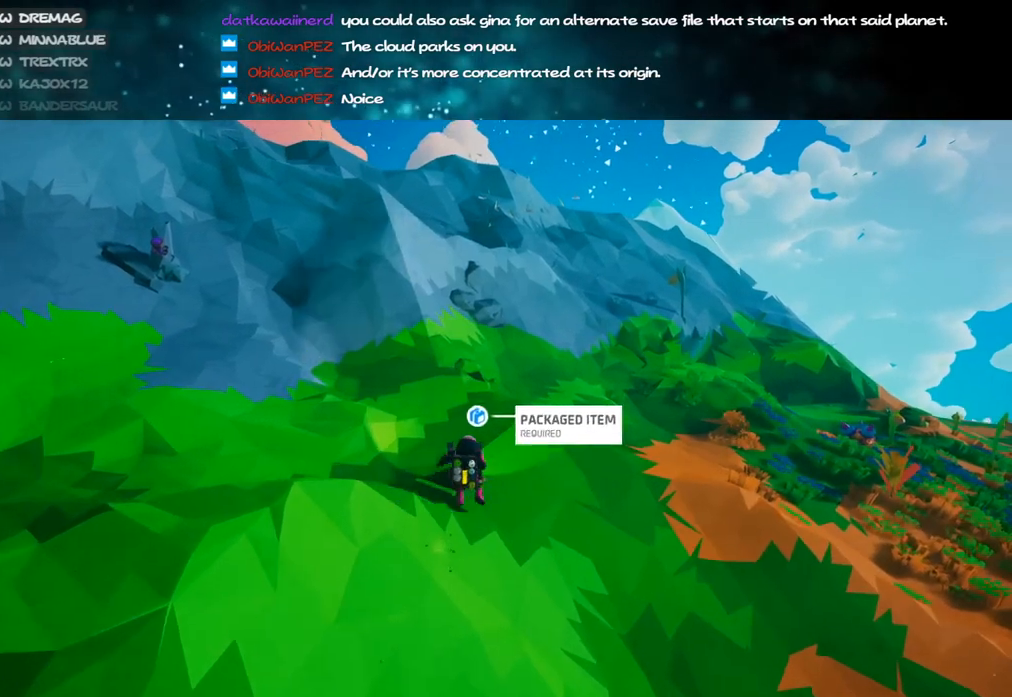
{"keys": ["shift", "w"], "mouse": ["right"], "events": []}
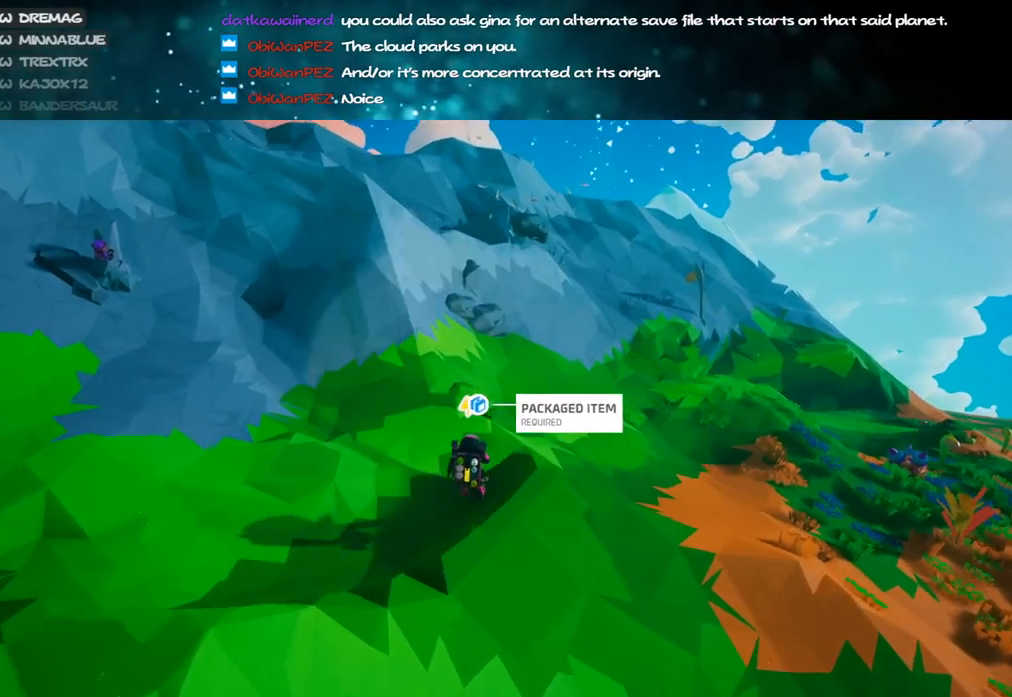
{"keys": ["a", "shift", "space", "w"], "mouse": ["right"], "events": [[83, "d", "down"], [217, "d", "up"], [417, "a", "down"], [417, "space", "down"]]}
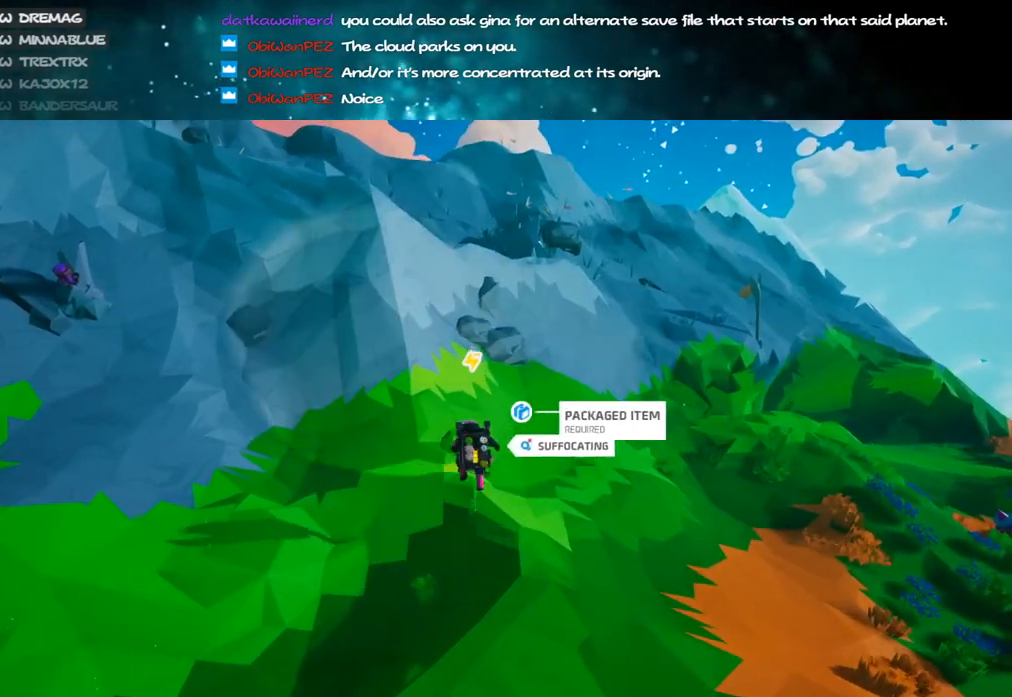
{"keys": ["shift", "w"], "mouse": ["right"], "events": [[67, "space", "up"], [483, "a", "up"]]}
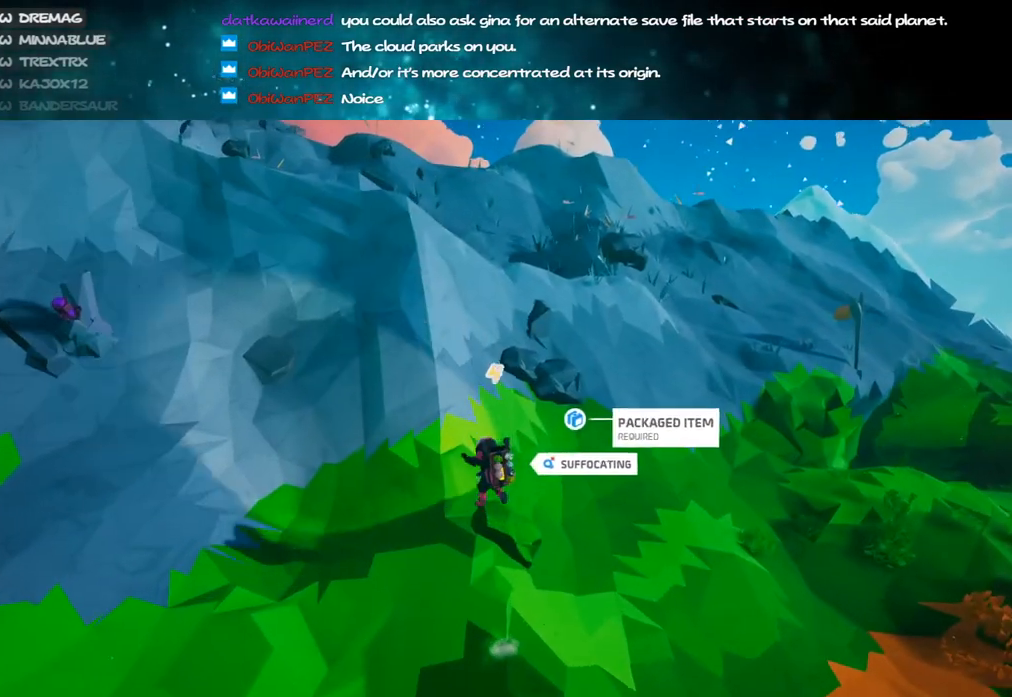
{"keys": ["shift", "w"], "mouse": ["right"], "events": []}
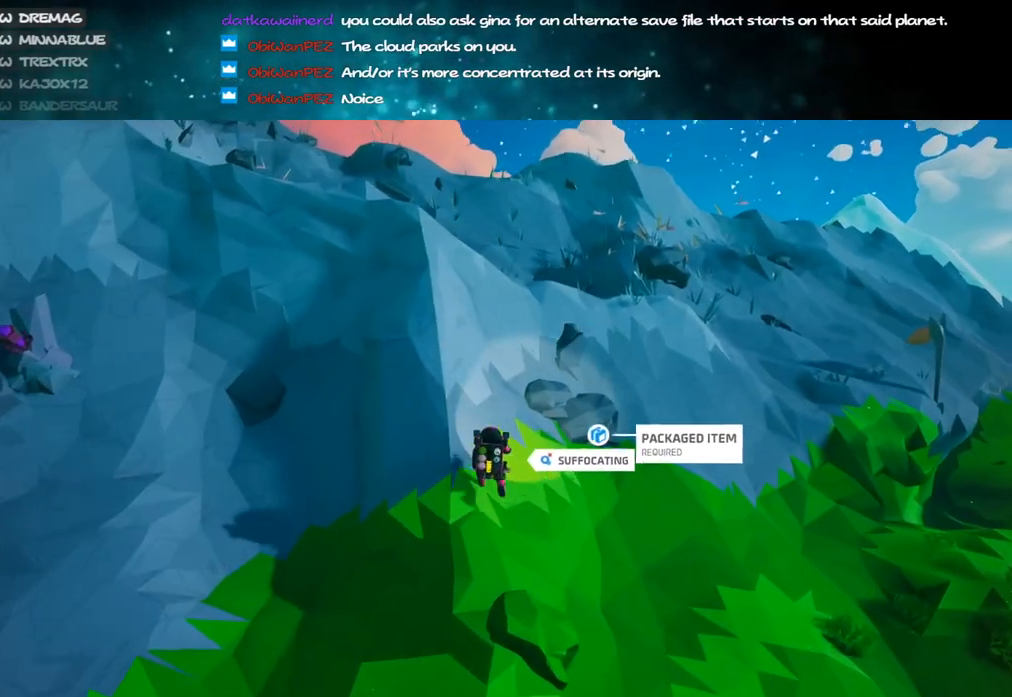
{"keys": ["shift", "w"], "mouse": ["right"], "events": [[250, "d", "down"], [367, "d", "up"]]}
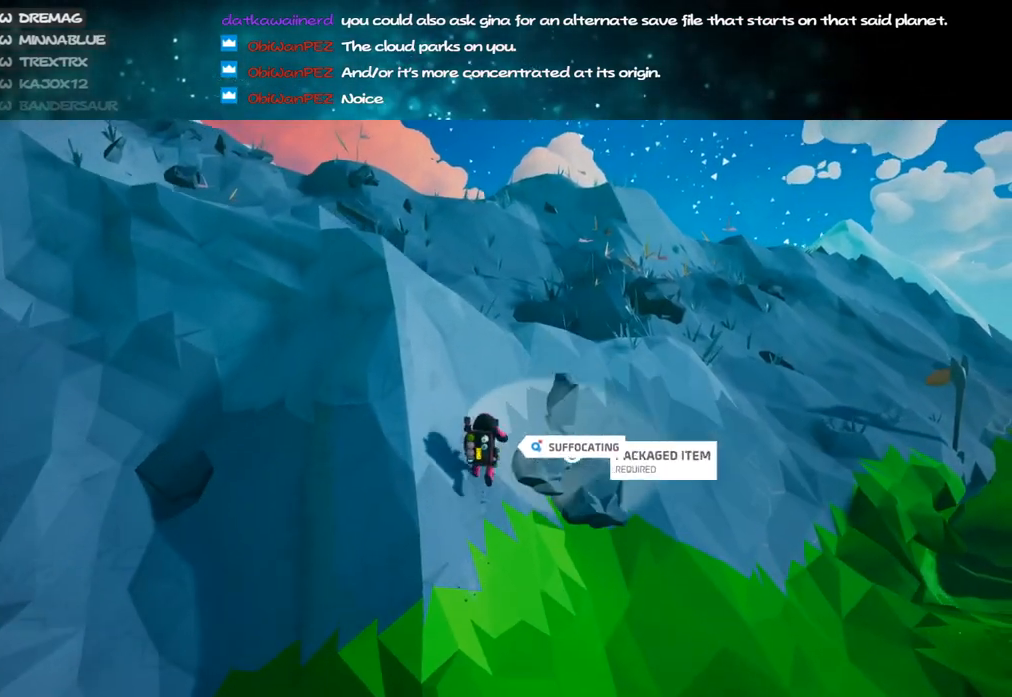
{"keys": ["d", "shift", "w"], "mouse": ["right"], "events": [[167, "d", "down"], [267, "d", "up"], [483, "d", "down"]]}
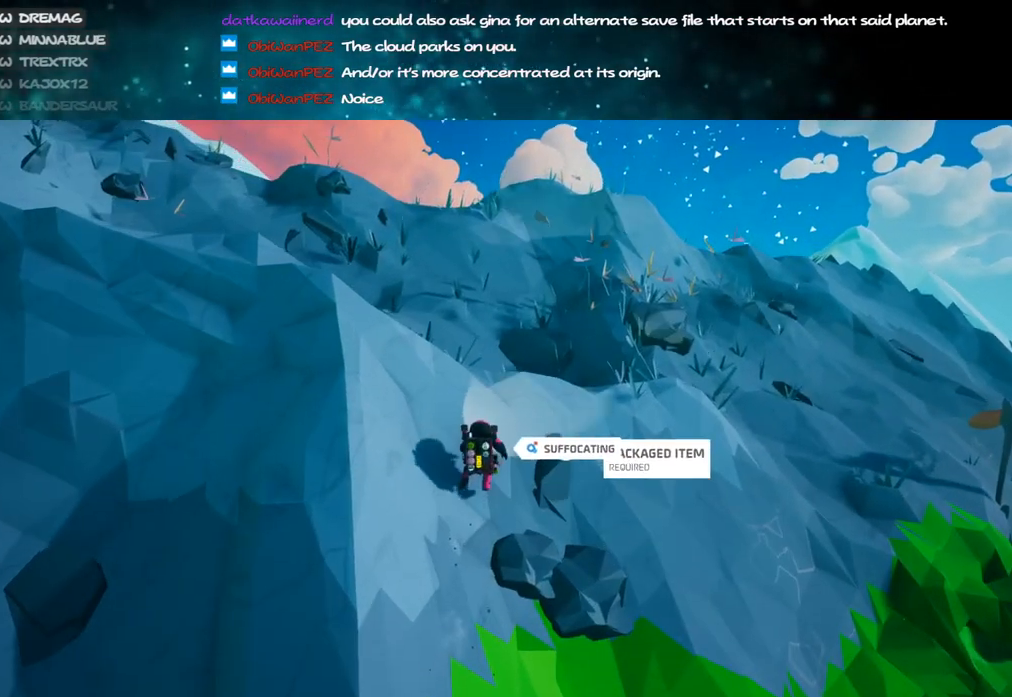
{"keys": ["a", "shift", "w"], "mouse": ["right"], "events": [[117, "d", "up"], [433, "a", "down"]]}
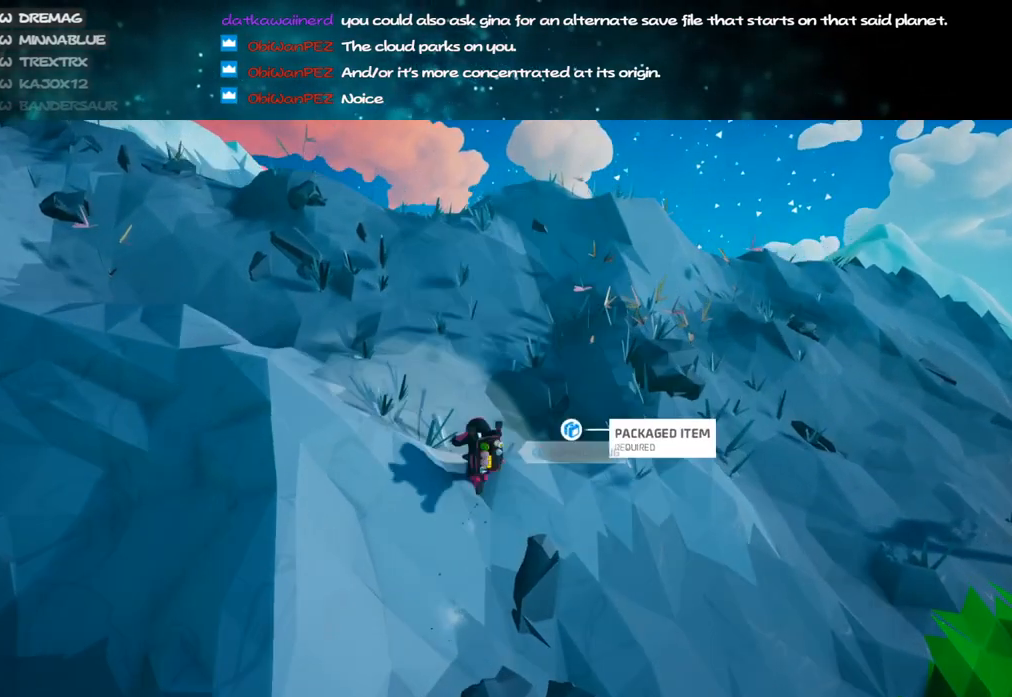
{"keys": ["a", "shift", "w"], "mouse": ["right"], "events": [[133, "space", "down"], [267, "space", "up"]]}
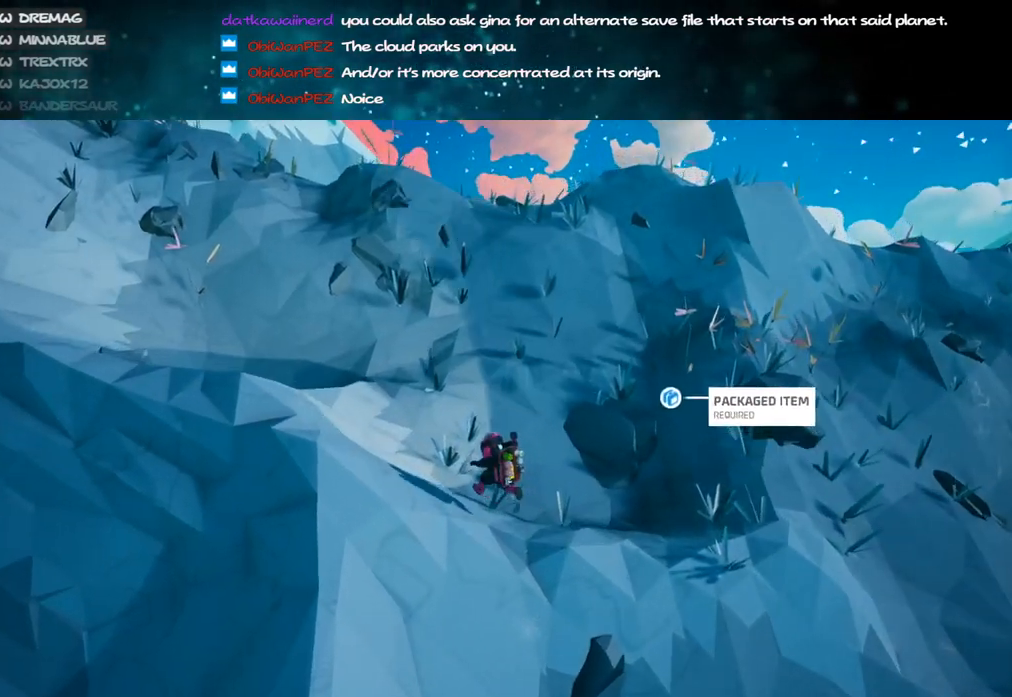
{"keys": ["a", "shift", "w"], "mouse": ["right"], "events": []}
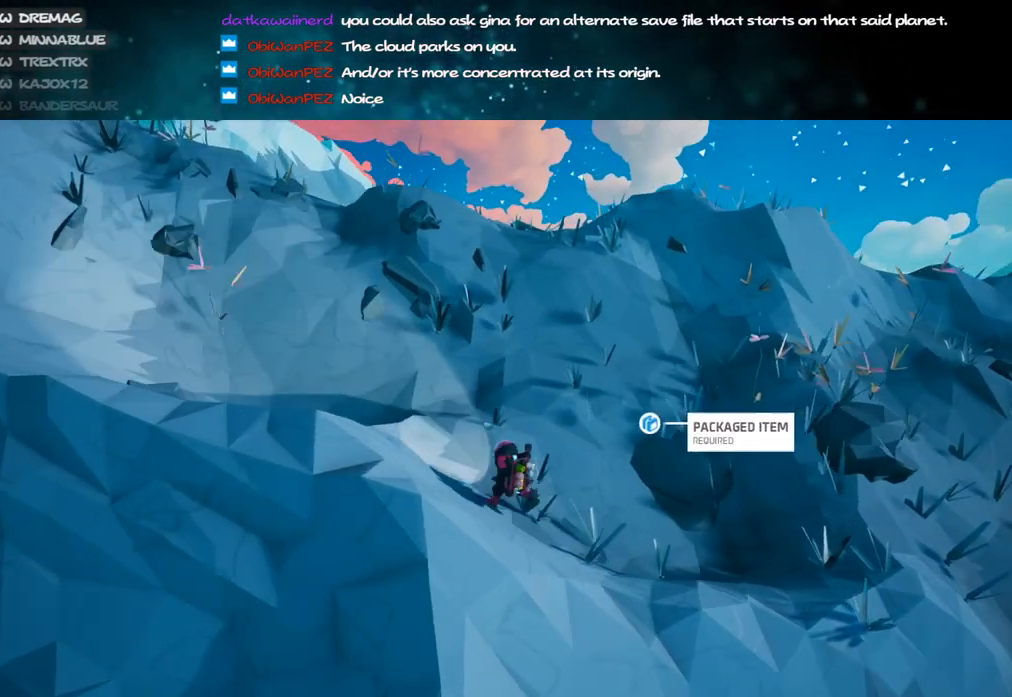
{"keys": ["d", "shift", "w"], "mouse": ["right"], "events": [[50, "a", "up"], [300, "d", "down"]]}
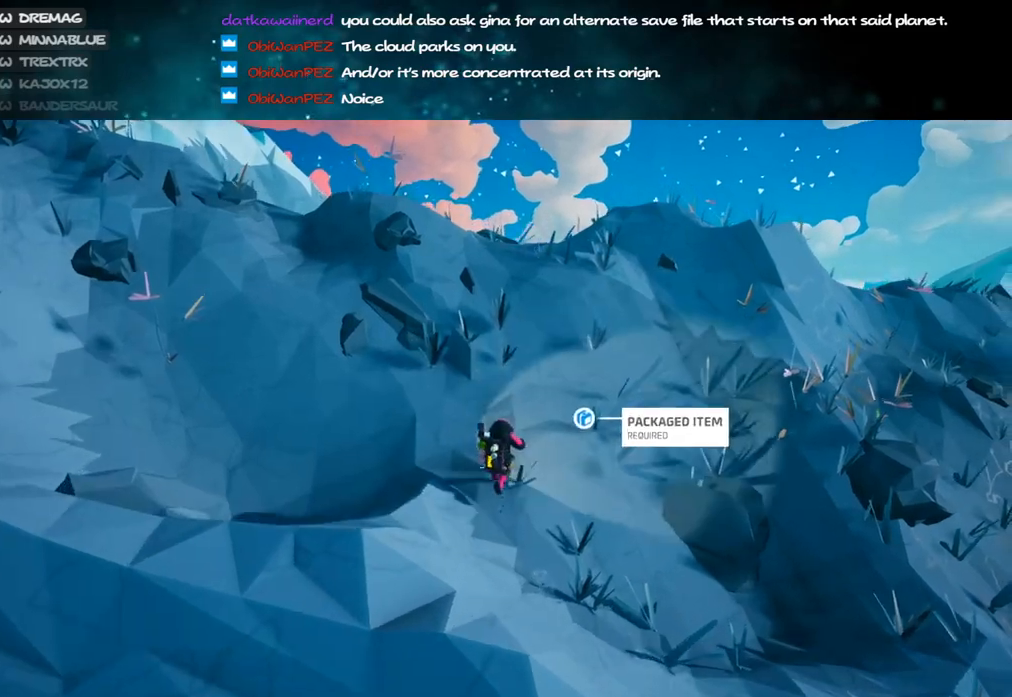
{"keys": ["shift", "w"], "mouse": ["right"], "events": [[167, "d", "up"]]}
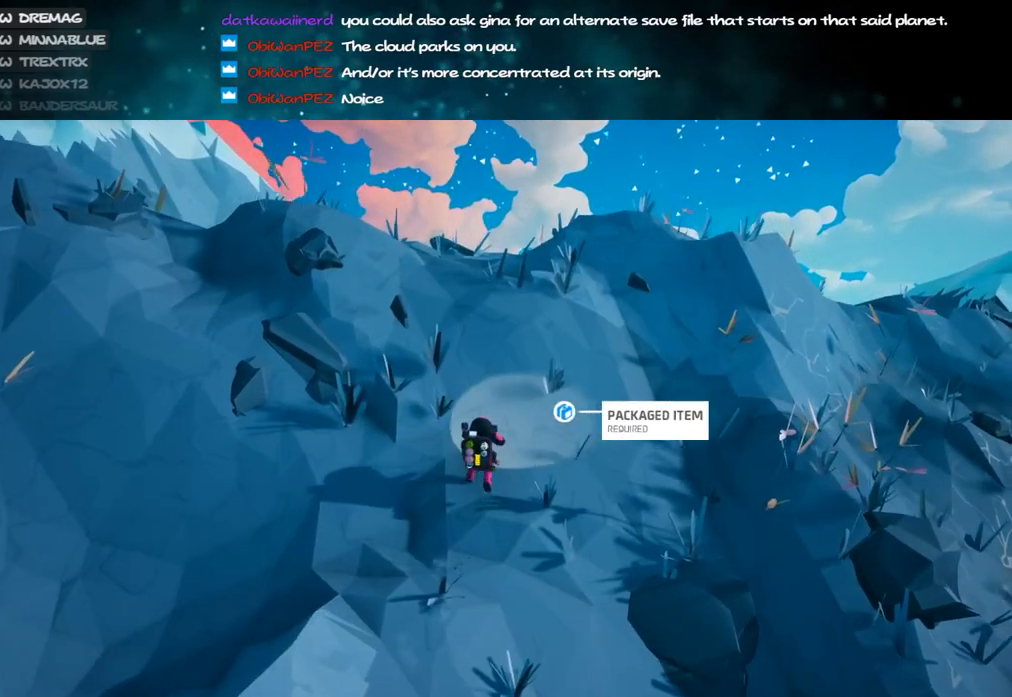
{"keys": ["shift", "w"], "mouse": ["right"], "events": [[233, "a", "down"], [433, "a", "up"]]}
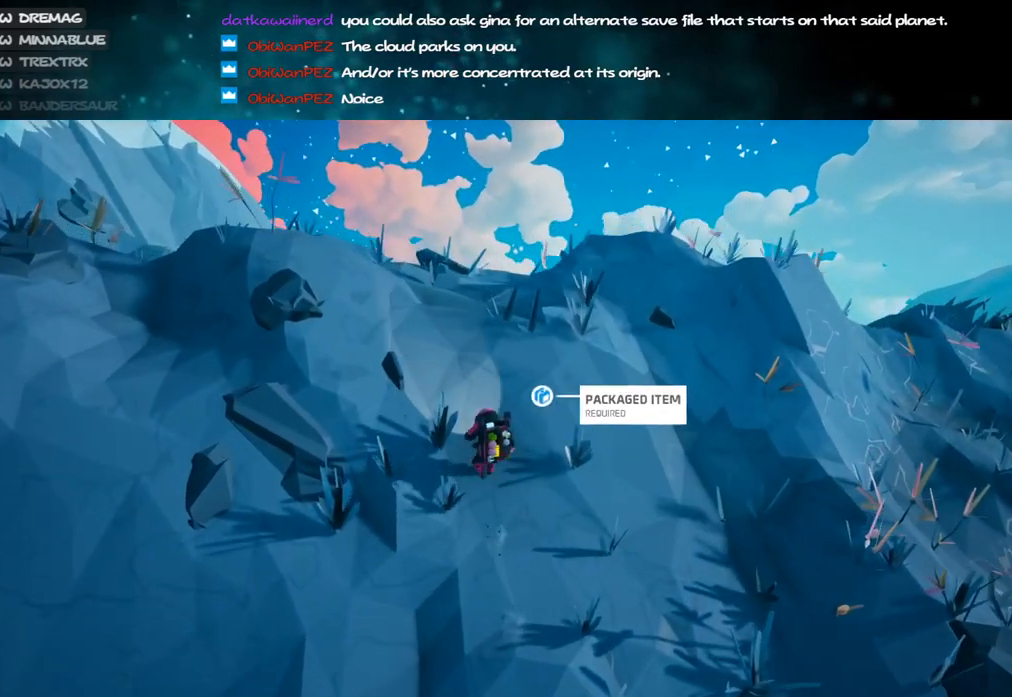
{"keys": ["a", "shift", "w"], "mouse": ["right"], "events": [[183, "space", "down"], [350, "space", "up"], [400, "a", "down"]]}
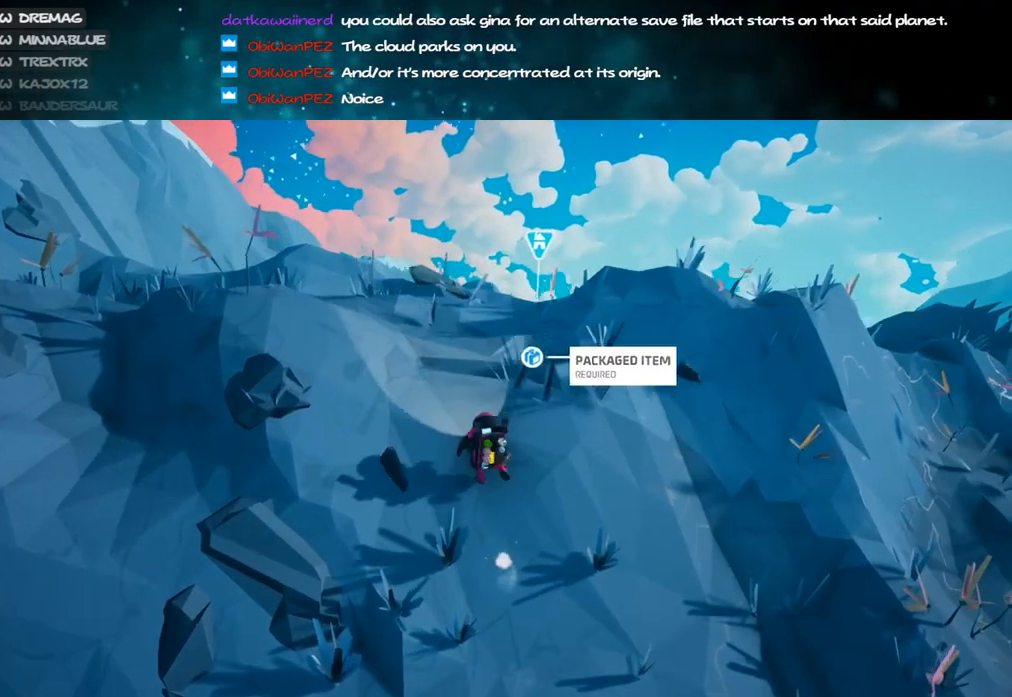
{"keys": ["d", "shift", "w"], "mouse": ["right"], "events": [[233, "a", "up"], [467, "d", "down"]]}
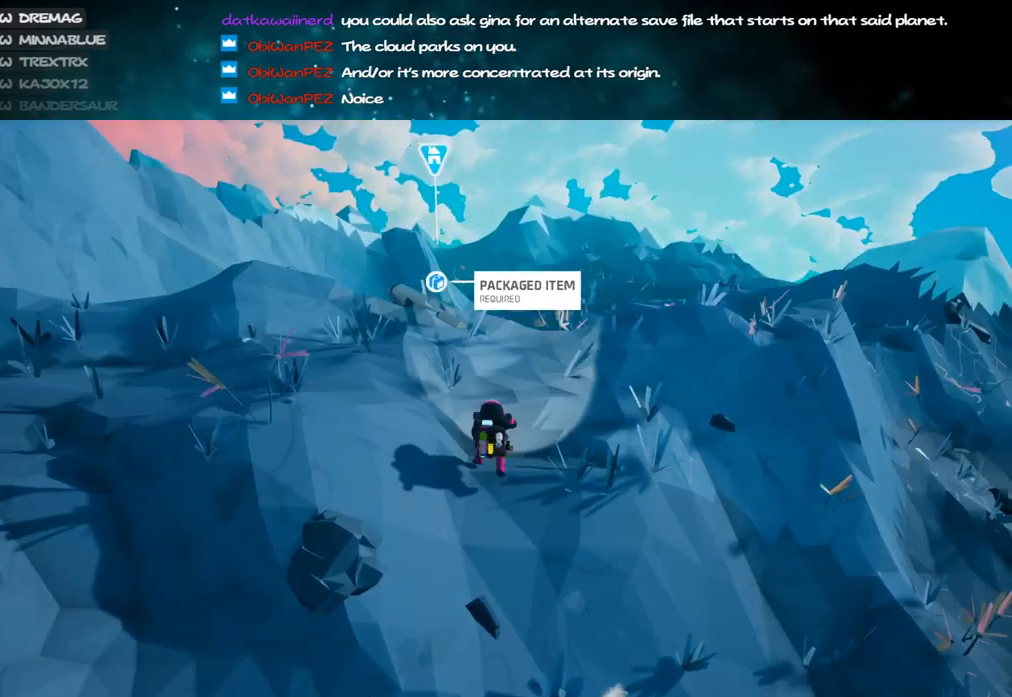
{"keys": ["shift", "w"], "mouse": ["right"], "events": [[83, "d", "up"], [317, "d", "down"], [417, "d", "up"]]}
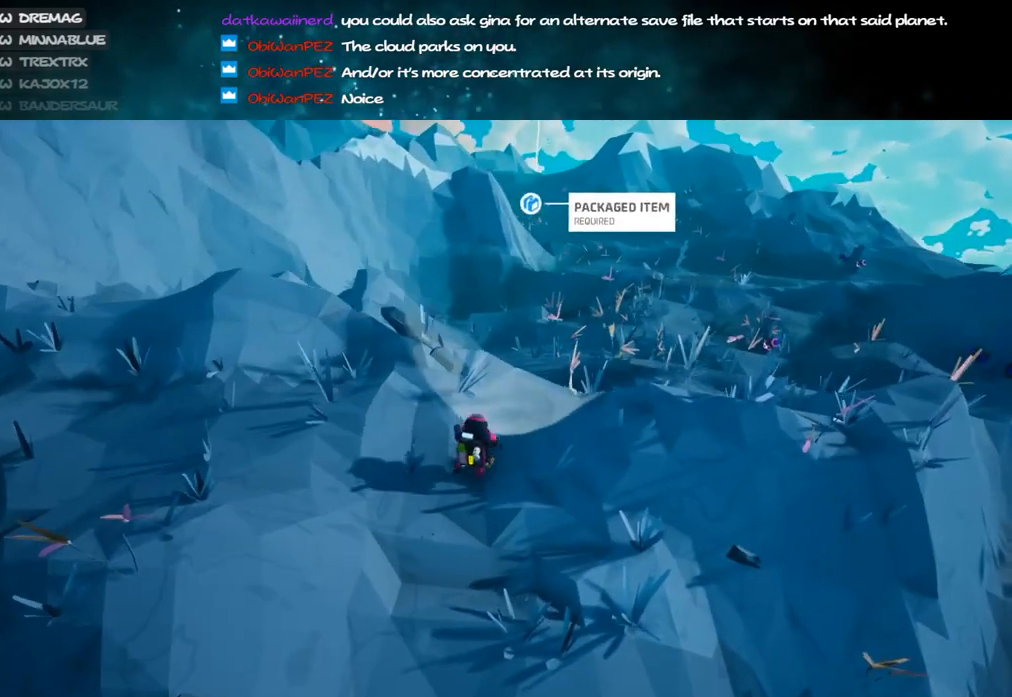
{"keys": ["shift", "w"], "mouse": ["right"], "events": [[50, "d", "down"], [400, "d", "up"], [400, "space", "down"], [500, "space", "up"]]}
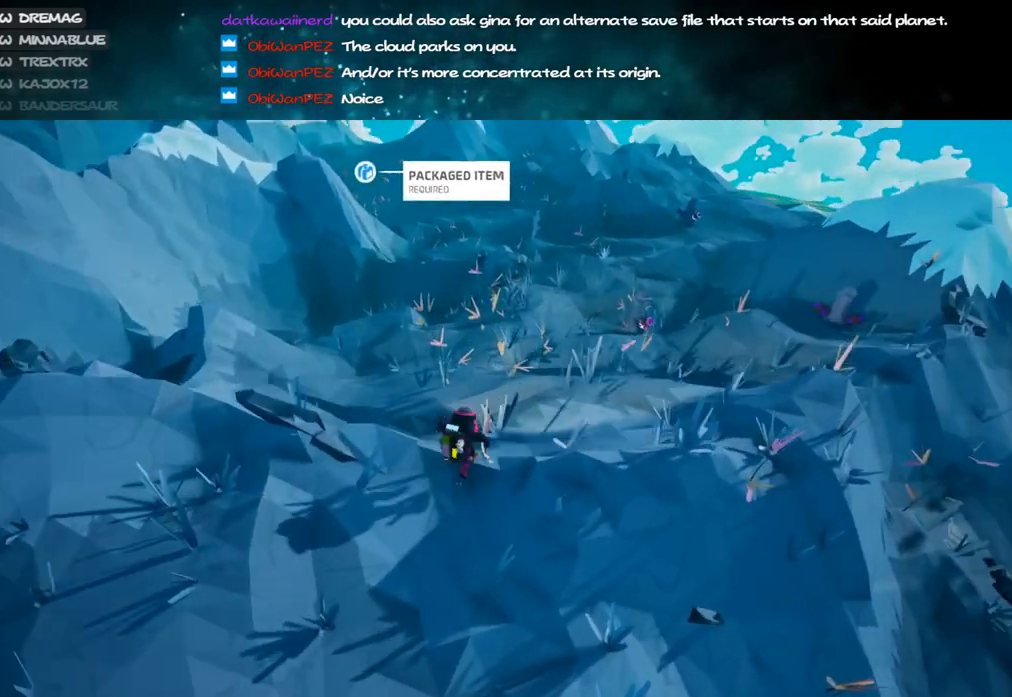
{"keys": ["shift", "w"], "mouse": ["right"], "events": [[267, "d", "down"], [417, "d", "up"]]}
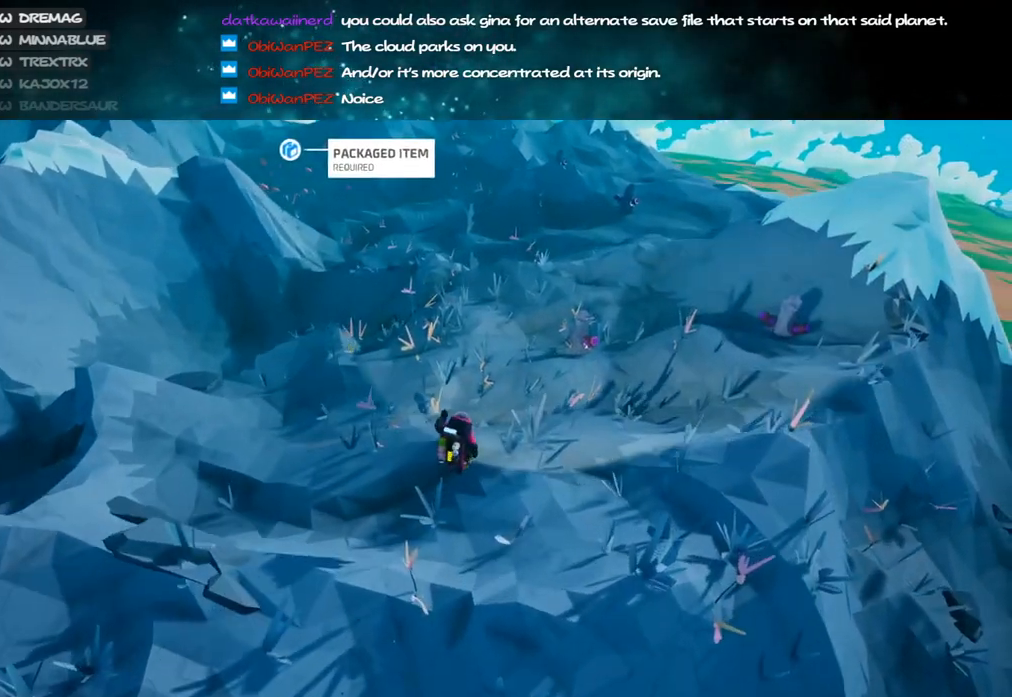
{"keys": ["shift", "w"], "mouse": ["right"], "events": [[400, "d", "down"], [500, "d", "up"]]}